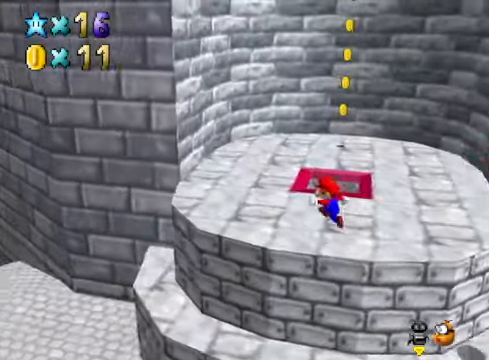
Gameplay with a controller (Xbox layout); each line is a JSON object with the inputs held at the frame after it. "events" lists button and stick changes between this image and that frame as [ms after this image, input, new state], when the widget could be followed in between.
{"buttons": ["A"], "left_stick": "left", "right_stick": "center", "events": [[167, "left_stick", "left"], [468, "A", "down"]]}
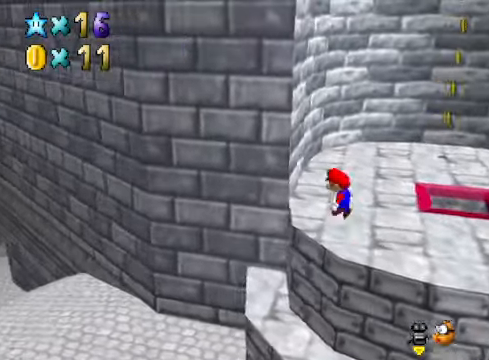
{"buttons": [], "left_stick": "left", "right_stick": "center", "events": [[67, "A", "up"], [167, "left_stick", "center"], [334, "left_stick", "left"]]}
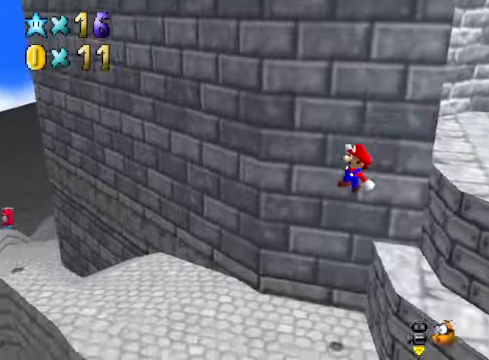
{"buttons": [], "left_stick": "up-left", "right_stick": "center", "events": [[501, "left_stick", "up-left"]]}
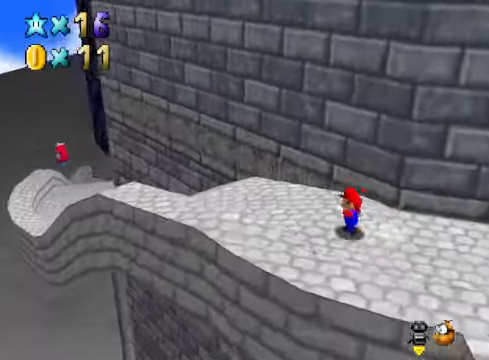
{"buttons": [], "left_stick": "up-left", "right_stick": "center", "events": [[201, "L2", "down"], [267, "A", "down"], [368, "A", "up"], [434, "L2", "up"]]}
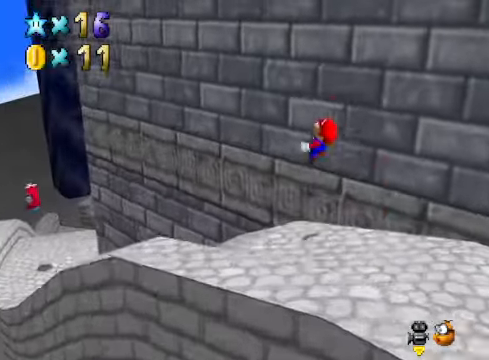
{"buttons": [], "left_stick": "down-left", "right_stick": "center", "events": [[100, "left_stick", "left"], [201, "left_stick", "down-left"]]}
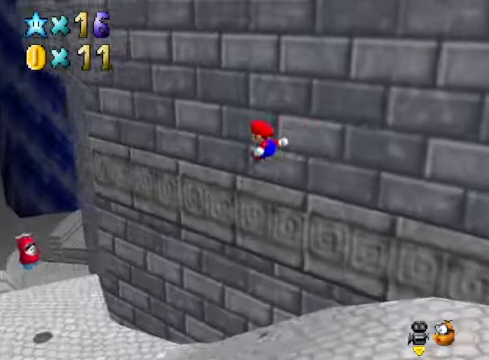
{"buttons": [], "left_stick": "down-left", "right_stick": "center", "events": []}
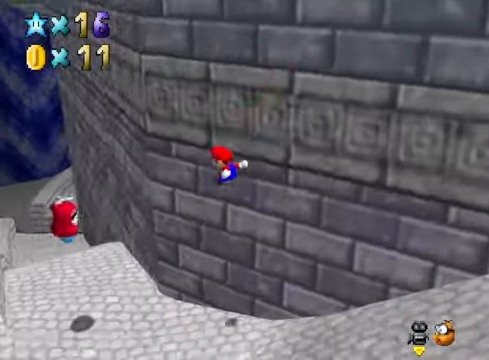
{"buttons": [], "left_stick": "down-left", "right_stick": "center", "events": []}
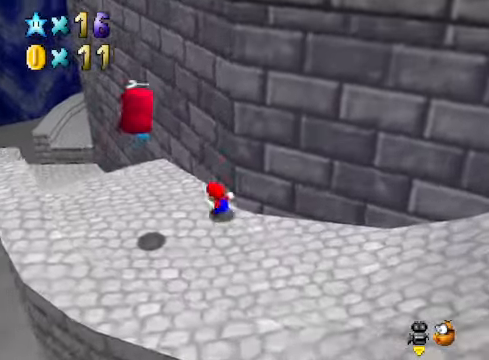
{"buttons": [], "left_stick": "down-left", "right_stick": "center", "events": [[33, "left_stick", "left"], [434, "left_stick", "down-left"]]}
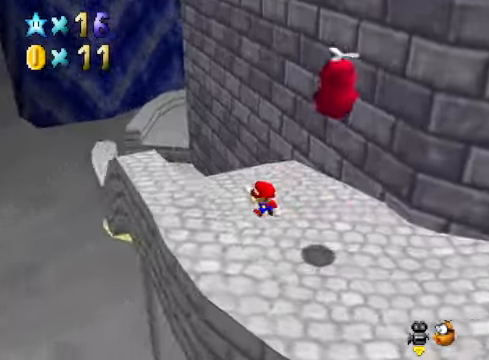
{"buttons": [], "left_stick": "up-right", "right_stick": "center", "events": [[33, "right_stick", "right"], [100, "left_stick", "down-right"], [200, "right_stick", "center"], [267, "left_stick", "right"], [468, "left_stick", "up-right"]]}
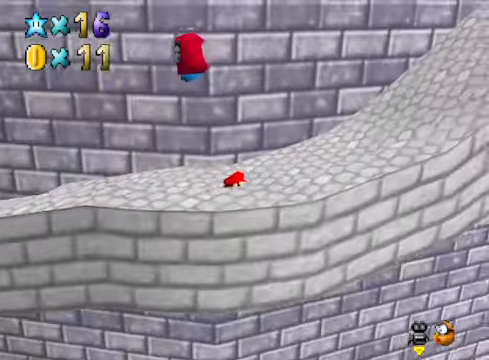
{"buttons": [], "left_stick": "up-right", "right_stick": "down-right", "events": [[134, "L2", "down"], [200, "A", "down"], [267, "A", "up"], [301, "L2", "up"], [401, "right_stick", "down-right"]]}
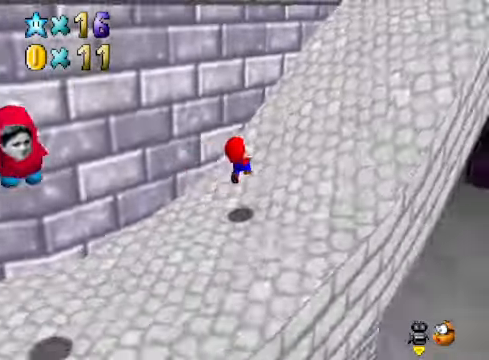
{"buttons": [], "left_stick": "up-right", "right_stick": "center", "events": [[67, "right_stick", "center"], [167, "L2", "down"], [234, "A", "down"], [367, "A", "up"], [468, "L2", "up"]]}
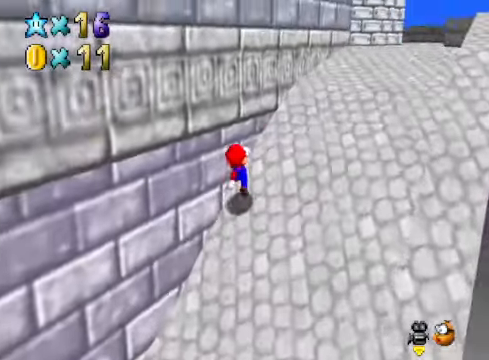
{"buttons": ["A"], "left_stick": "up", "right_stick": "center", "events": [[200, "right_stick", "down-right"], [300, "right_stick", "center"], [334, "left_stick", "up"], [401, "A", "down"]]}
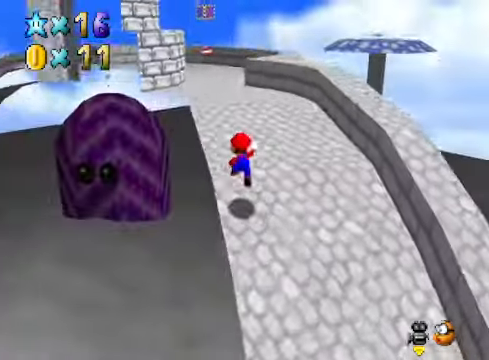
{"buttons": [], "left_stick": "up", "right_stick": "center", "events": [[67, "X", "down"], [334, "A", "up"], [334, "X", "up"], [334, "left_stick", "up-left"], [501, "left_stick", "up"]]}
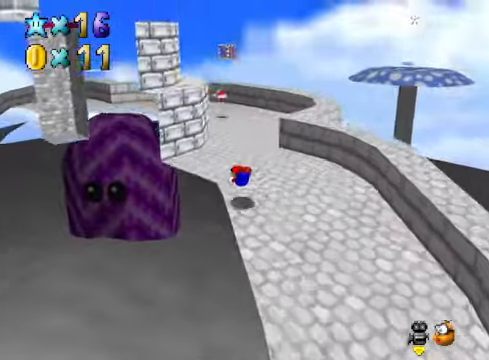
{"buttons": [], "left_stick": "up-right", "right_stick": "down-left", "events": [[67, "A", "down"], [134, "A", "up"], [234, "left_stick", "up-right"], [301, "A", "down"], [401, "A", "up"], [501, "right_stick", "down-left"]]}
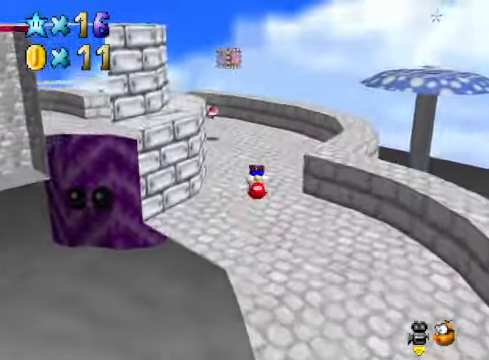
{"buttons": ["A"], "left_stick": "up-left", "right_stick": "center", "events": [[134, "right_stick", "center"], [234, "left_stick", "down-right"], [301, "left_stick", "down-left"], [434, "A", "down"], [434, "left_stick", "up-left"]]}
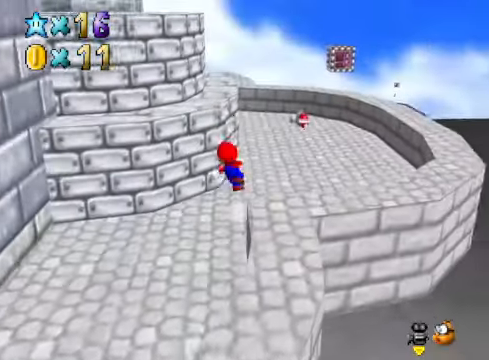
{"buttons": [], "left_stick": "up-left", "right_stick": "center", "events": [[34, "A", "up"]]}
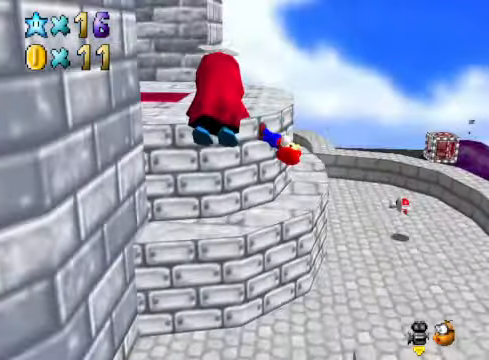
{"buttons": [], "left_stick": "up", "right_stick": "down-left", "events": [[167, "A", "down"], [301, "A", "up"], [367, "left_stick", "center"], [401, "right_stick", "down-left"], [501, "left_stick", "up"]]}
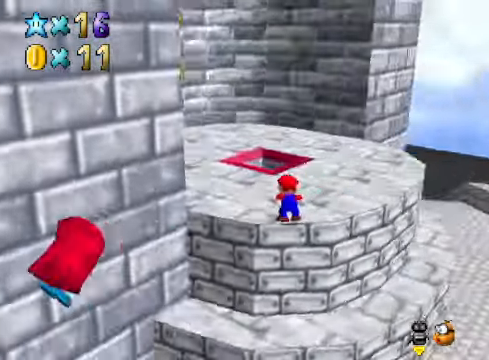
{"buttons": [], "left_stick": "up-right", "right_stick": "center", "events": [[33, "right_stick", "center"], [134, "right_stick", "down-left"], [200, "left_stick", "up-right"], [267, "right_stick", "center"]]}
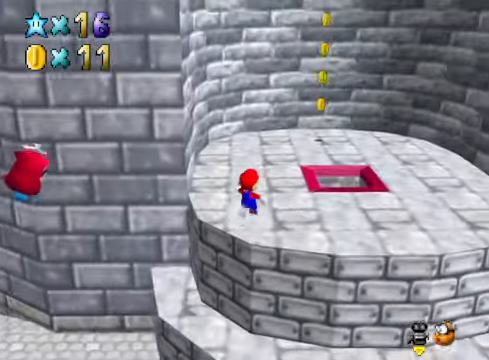
{"buttons": [], "left_stick": "up", "right_stick": "right", "events": [[468, "left_stick", "up"], [468, "right_stick", "right"]]}
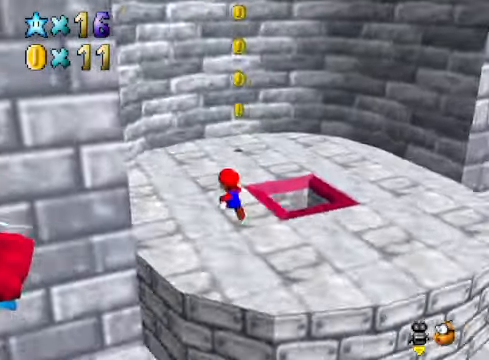
{"buttons": [], "left_stick": "up", "right_stick": "center", "events": [[100, "right_stick", "center"], [267, "right_stick", "right"], [434, "right_stick", "center"]]}
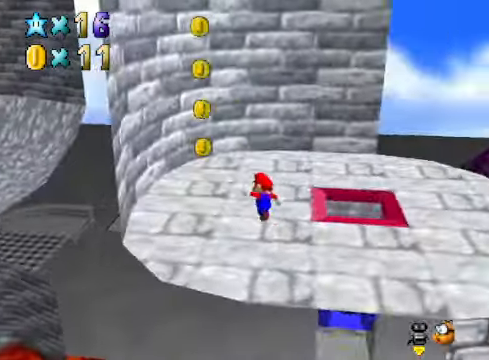
{"buttons": ["A"], "left_stick": "left", "right_stick": "center", "events": [[100, "left_stick", "down-right"], [334, "left_stick", "left"], [501, "A", "down"]]}
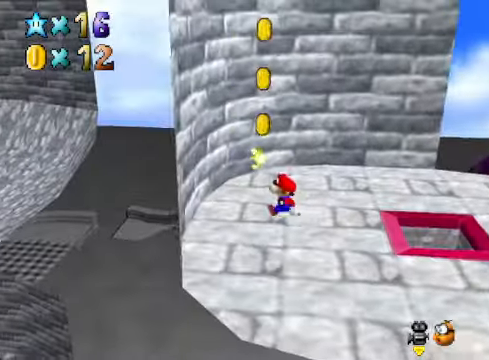
{"buttons": ["A"], "left_stick": "left", "right_stick": "center", "events": [[334, "A", "up"], [401, "A", "down"]]}
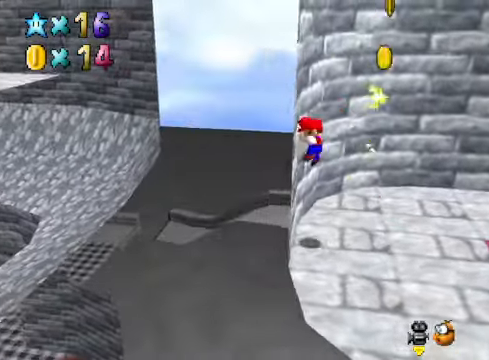
{"buttons": [], "left_stick": "down", "right_stick": "center", "events": [[300, "A", "up"], [367, "left_stick", "center"], [501, "left_stick", "down"]]}
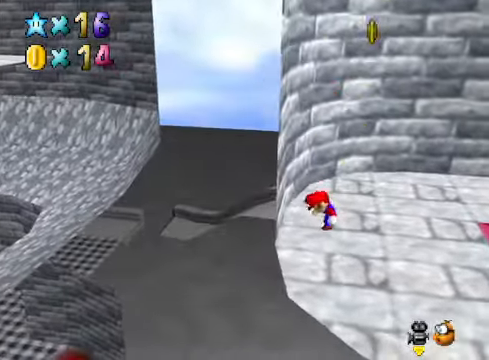
{"buttons": [], "left_stick": "right", "right_stick": "center", "events": [[333, "left_stick", "right"]]}
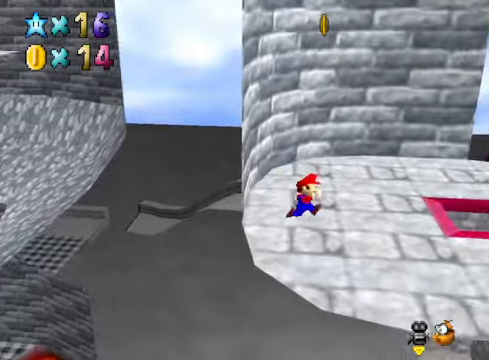
{"buttons": [], "left_stick": "left", "right_stick": "center", "events": [[67, "left_stick", "left"], [167, "A", "down"], [434, "A", "up"]]}
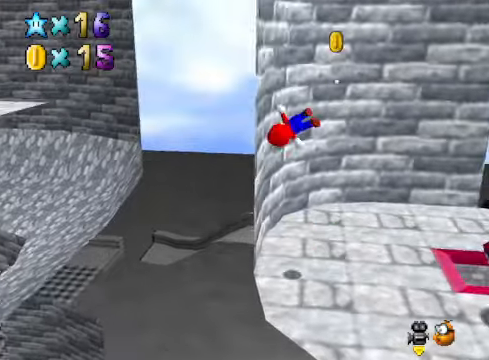
{"buttons": ["A"], "left_stick": "left", "right_stick": "center", "events": [[134, "A", "down"]]}
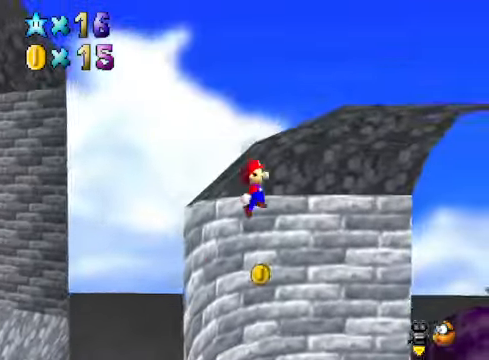
{"buttons": [], "left_stick": "right", "right_stick": "center", "events": [[34, "left_stick", "center"], [134, "left_stick", "right"], [234, "A", "up"]]}
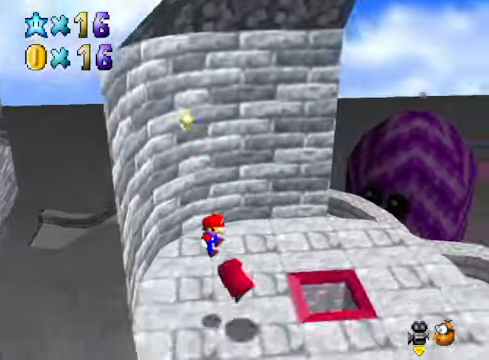
{"buttons": [], "left_stick": "center", "right_stick": "right", "events": [[67, "left_stick", "center"], [167, "right_stick", "down-right"], [334, "right_stick", "center"], [468, "right_stick", "right"]]}
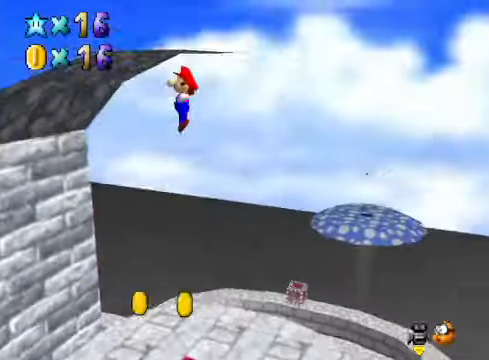
{"buttons": [], "left_stick": "down", "right_stick": "center", "events": [[100, "left_stick", "down"], [167, "right_stick", "center"], [301, "left_stick", "center"], [501, "left_stick", "down"]]}
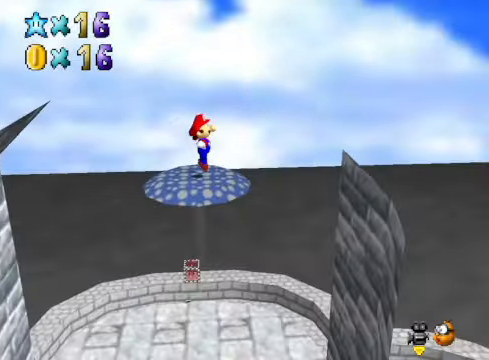
{"buttons": [], "left_stick": "center", "right_stick": "center", "events": [[234, "left_stick", "center"]]}
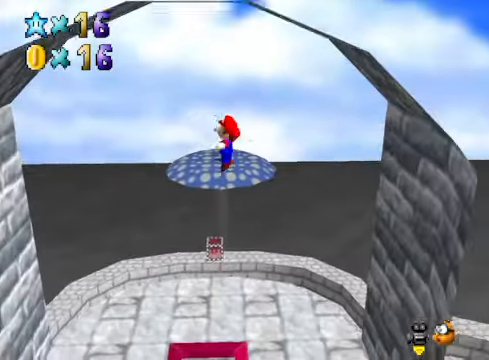
{"buttons": [], "left_stick": "up-right", "right_stick": "center", "events": [[367, "left_stick", "up-right"]]}